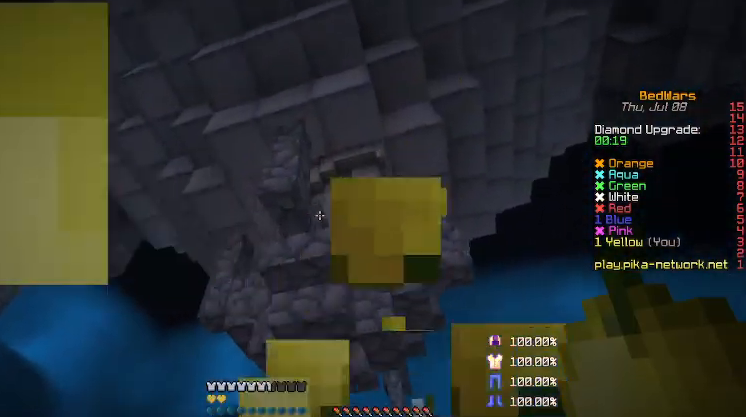
Gameplay with keyboard and mouse; each line is a JSON object with the keys and mouse buttons held at the frame after it. "events" lists presses ("down") and releases ("up") of "a", "d", "s", "shift", "w", "mouse_left" and "mouse_right" between this image and that frame as [ms after this image, input, new state], when the widget could be followed in between. "mouse_left", "mouse_right" = the "left", "right" buttons of the "mouse" list. No other keys are recorded. Fast repeated clicks can show as one long hold. Mouse movement is not recorded.
{"keys": ["shift", "w"], "mouse": [], "events": [[233, "shift", "down"], [333, "mouse_right", "up"], [467, "a", "up"]]}
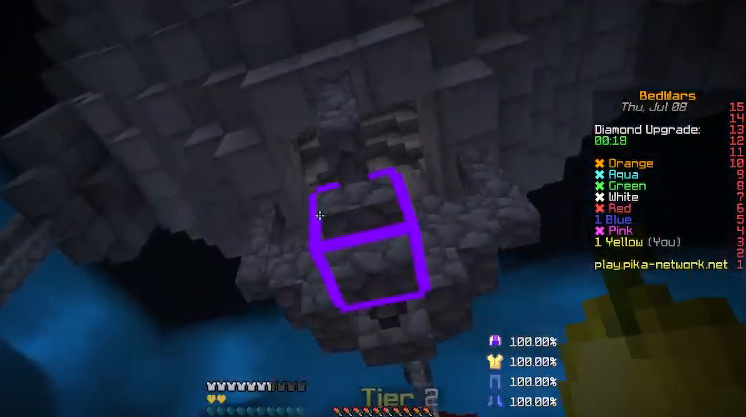
{"keys": ["a", "w"], "mouse": [], "events": [[67, "a", "down"], [167, "shift", "up"]]}
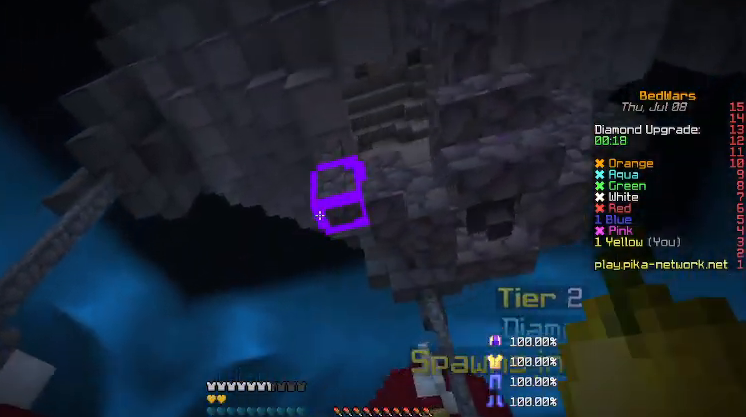
{"keys": ["a", "shift"], "mouse": [], "events": [[33, "shift", "down"], [200, "w", "up"]]}
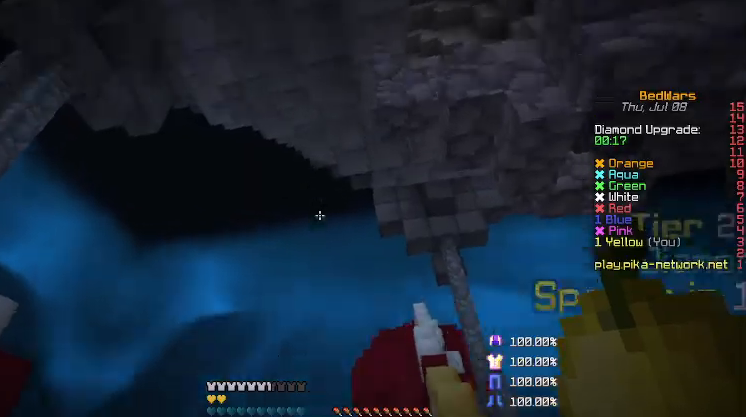
{"keys": ["w"], "mouse": [], "events": [[167, "a", "up"], [167, "w", "down"], [467, "shift", "up"]]}
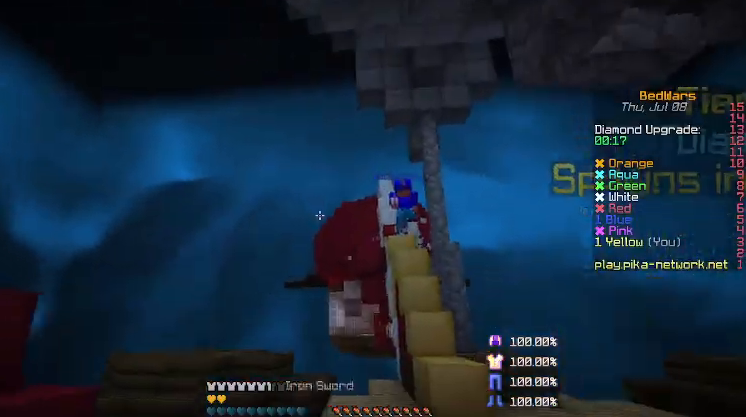
{"keys": ["w"], "mouse": [], "events": [[67, "d", "down"], [333, "d", "up"]]}
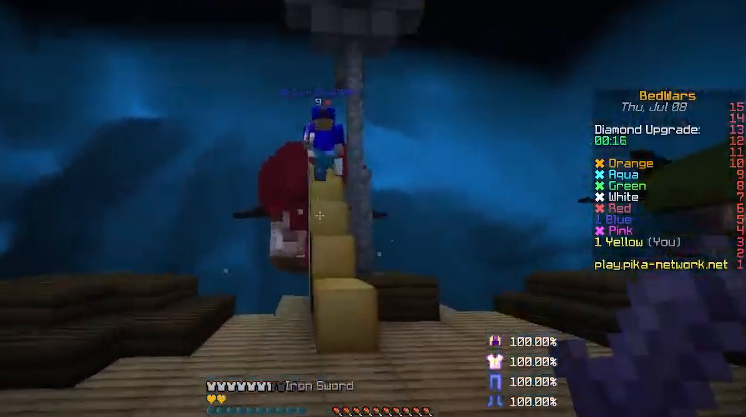
{"keys": ["a", "d"], "mouse": [], "events": [[67, "a", "down"], [267, "mouse_left", "down"], [333, "d", "down"], [333, "mouse_left", "up"], [333, "w", "up"], [433, "d", "up"], [433, "mouse_left", "down"], [500, "d", "down"], [500, "mouse_left", "up"]]}
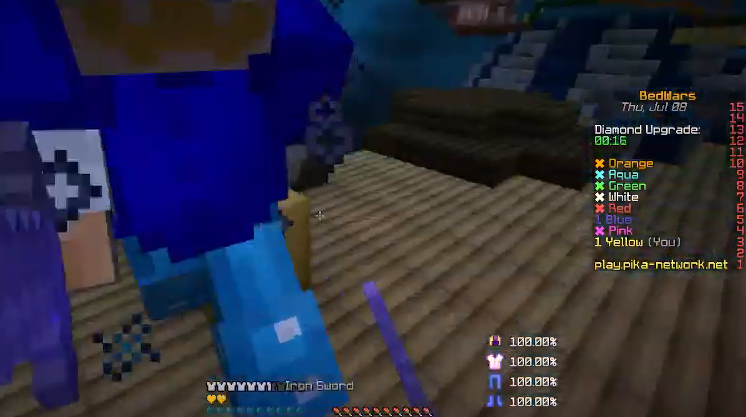
{"keys": ["a", "d", "w"], "mouse": [], "events": [[100, "d", "up"], [100, "mouse_left", "down"], [133, "mouse_left", "up"], [167, "d", "down"], [167, "mouse_left", "down"], [267, "mouse_left", "up"], [333, "d", "up"], [333, "mouse_left", "down"], [333, "w", "down"], [400, "mouse_left", "up"], [467, "d", "down"]]}
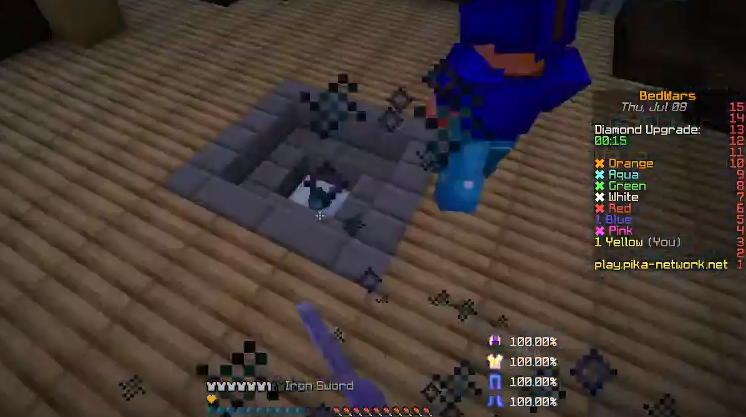
{"keys": ["a", "d", "w"], "mouse": ["left"], "events": [[33, "mouse_left", "down"], [100, "mouse_left", "up"], [167, "mouse_left", "down"], [300, "mouse_left", "up"], [333, "mouse_left", "down"], [367, "mouse_left", "up"], [500, "mouse_left", "down"]]}
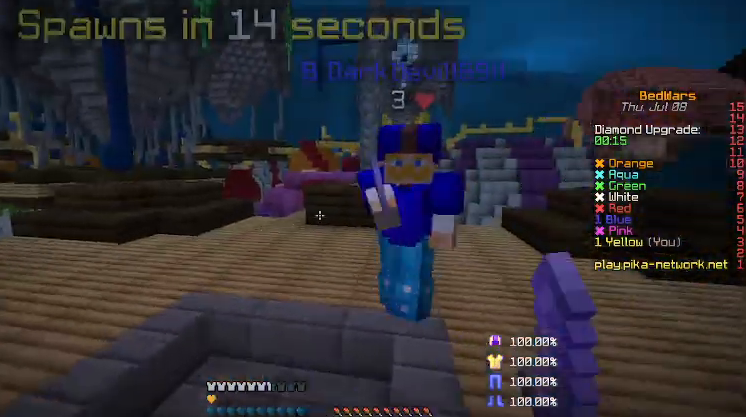
{"keys": ["a", "d"], "mouse": ["left"], "events": [[67, "mouse_left", "up"], [200, "a", "up"], [200, "mouse_left", "down"], [233, "a", "down"], [233, "mouse_left", "up"], [267, "d", "up"], [333, "mouse_left", "down"], [367, "d", "down"], [433, "mouse_left", "up"], [433, "w", "up"], [467, "mouse_left", "down"]]}
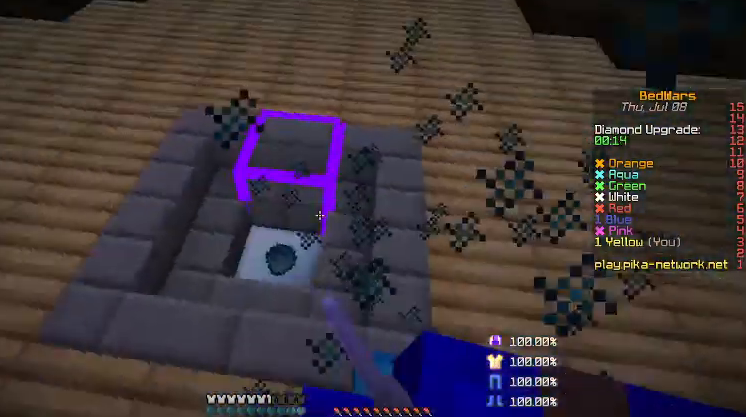
{"keys": ["a", "d", "w"], "mouse": ["left"], "events": [[33, "d", "up"], [67, "d", "down"], [167, "mouse_left", "up"], [167, "w", "down"], [233, "d", "up"], [267, "mouse_left", "down"], [333, "d", "down"], [367, "mouse_left", "up"], [400, "mouse_left", "down"]]}
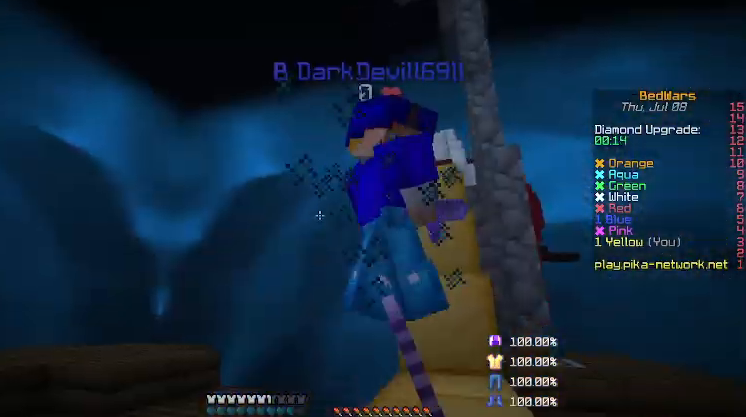
{"keys": ["a", "d", "w"], "mouse": ["left"], "events": [[67, "mouse_left", "up"], [133, "mouse_left", "down"], [233, "mouse_left", "up"], [333, "mouse_left", "down"]]}
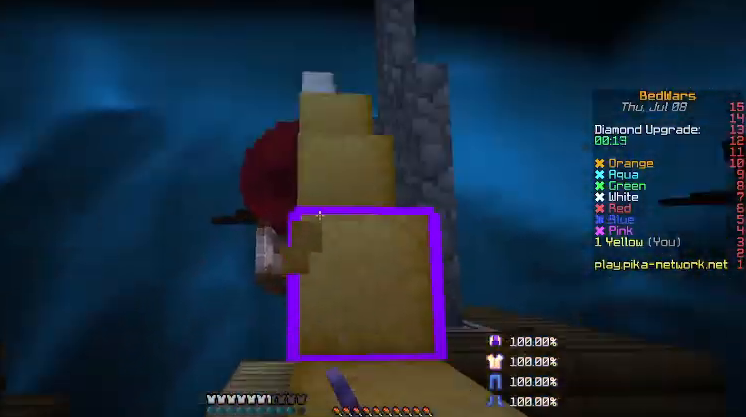
{"keys": ["a", "d", "w"], "mouse": [], "events": [[33, "mouse_left", "up"], [33, "w", "up"], [133, "mouse_left", "down"], [167, "a", "up"], [233, "mouse_left", "up"], [433, "a", "down"], [433, "w", "down"]]}
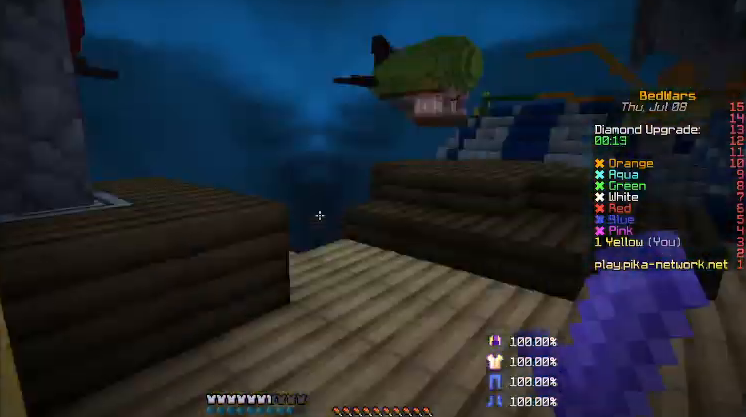
{"keys": ["d", "w"], "mouse": [], "events": [[33, "mouse_left", "down"], [133, "a", "up"], [133, "mouse_left", "up"], [167, "mouse_left", "down"], [233, "shift", "down"], [333, "mouse_left", "up"], [433, "shift", "up"]]}
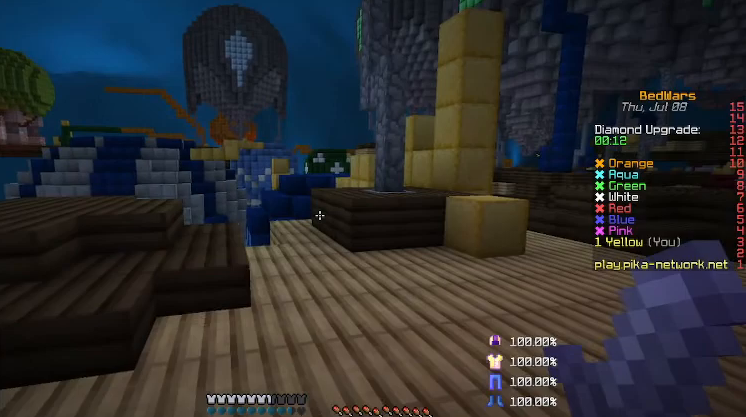
{"keys": ["d", "w"], "mouse": [], "events": [[133, "mouse_right", "down"], [400, "mouse_right", "up"]]}
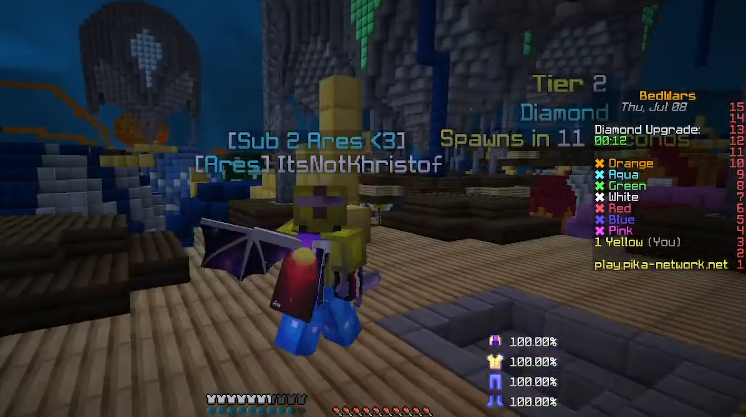
{"keys": ["d", "w"], "mouse": ["right"], "events": [[167, "mouse_right", "down"]]}
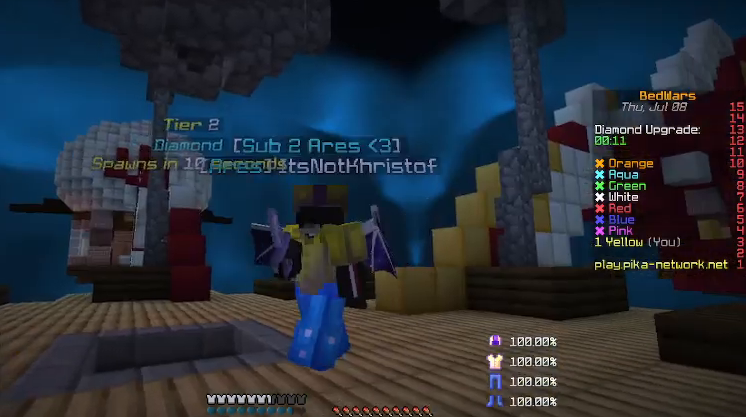
{"keys": [], "mouse": ["right"], "events": [[33, "w", "up"], [200, "mouse_right", "up"], [300, "d", "up"], [300, "mouse_right", "down"], [367, "mouse_right", "up"], [467, "mouse_right", "down"]]}
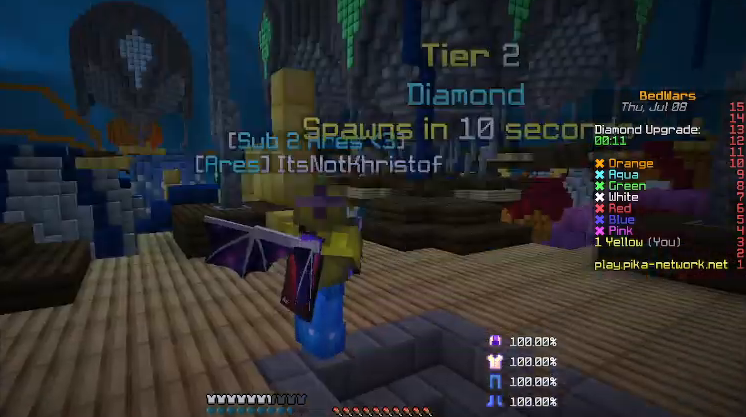
{"keys": [], "mouse": [], "events": [[133, "mouse_right", "up"]]}
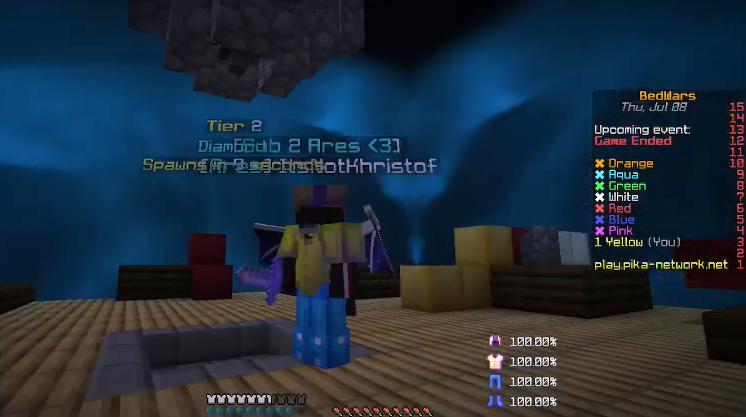
{"keys": [], "mouse": [], "events": []}
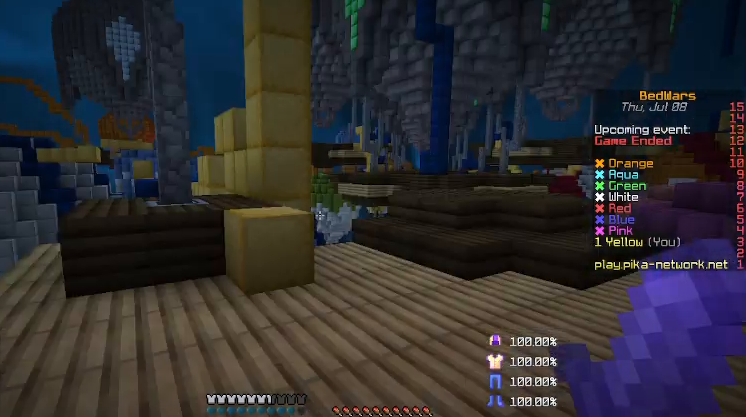
{"keys": [], "mouse": [], "events": []}
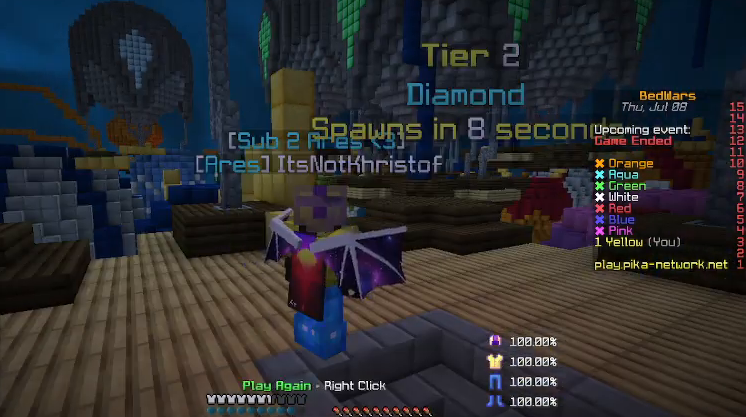
{"keys": [], "mouse": [], "events": []}
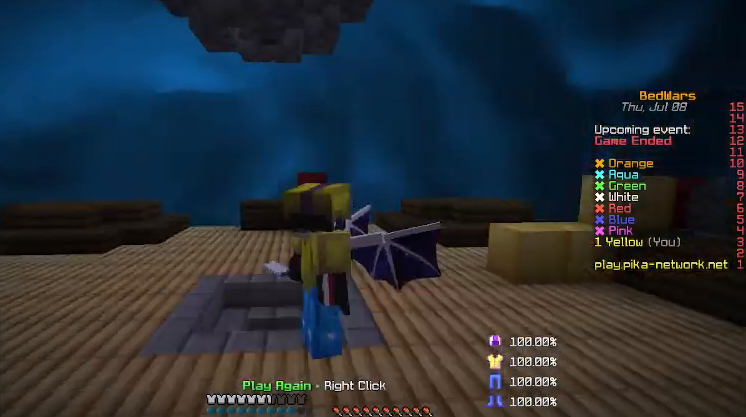
{"keys": ["shift"], "mouse": [], "events": [[233, "shift", "down"], [333, "shift", "up"], [433, "shift", "down"]]}
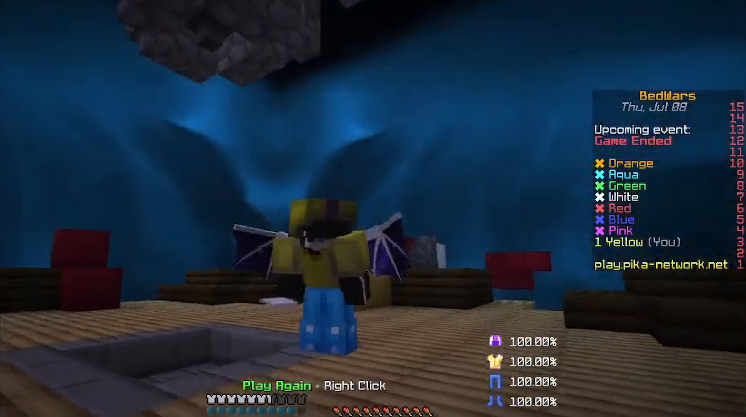
{"keys": [], "mouse": [], "events": [[33, "shift", "up"], [133, "shift", "down"], [233, "shift", "up"], [333, "shift", "down"], [433, "shift", "up"]]}
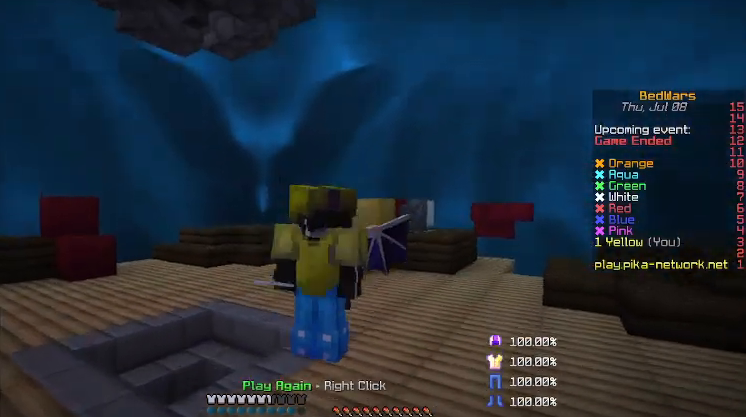
{"keys": ["shift"], "mouse": [], "events": [[33, "shift", "down"], [133, "shift", "up"], [233, "shift", "down"], [333, "shift", "up"], [467, "shift", "down"]]}
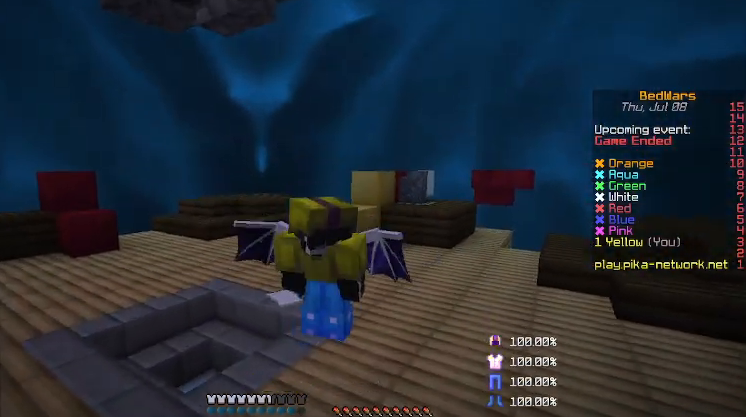
{"keys": [], "mouse": [], "events": [[67, "shift", "up"], [167, "shift", "down"], [233, "shift", "up"], [400, "shift", "down"], [467, "shift", "up"]]}
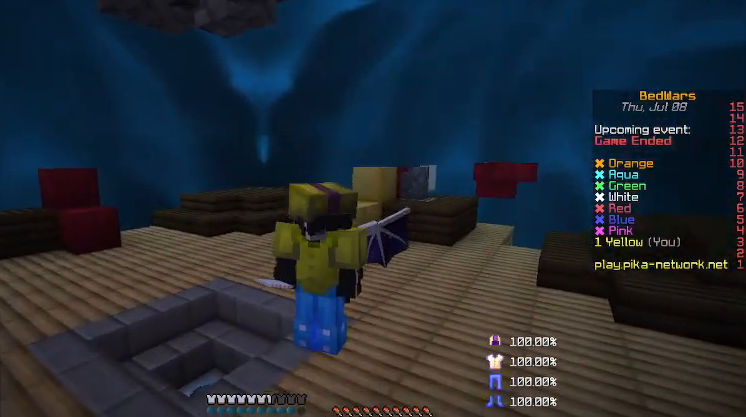
{"keys": [], "mouse": [], "events": [[100, "shift", "down"], [267, "shift", "up"]]}